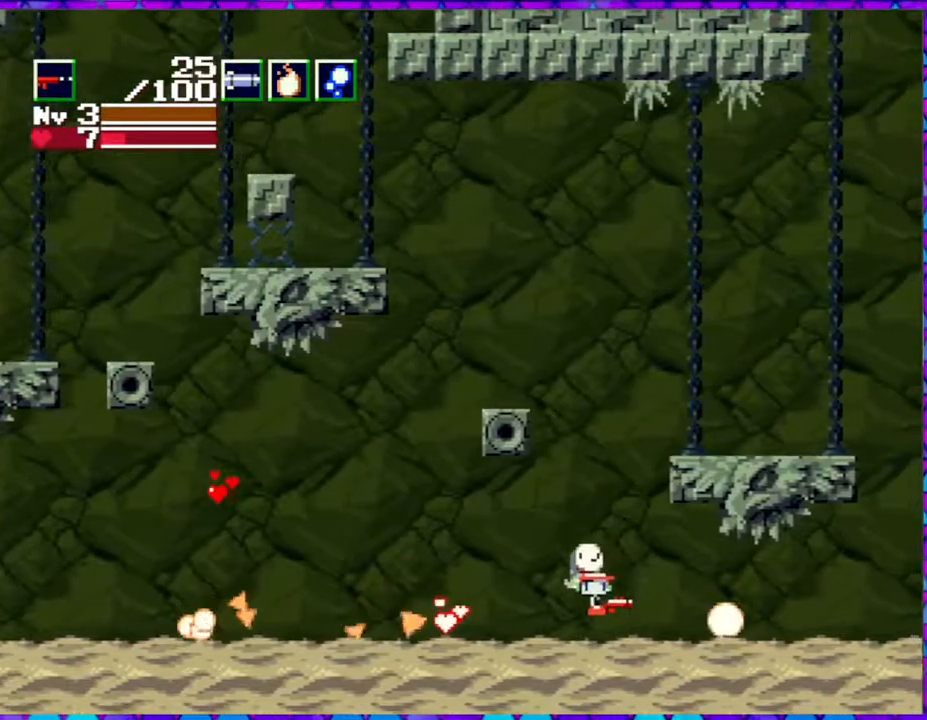
Gameplay with a controller (Nintendo layout); each line is a JSON object with the inputs held at the frame after it. "events" lists button and stick changes between this image and that frame as [ms after this image, input, new state], when the widget could be followed in between. Not read: L3 R3 left_stick.
{"buttons": ["DPAD_RIGHT"], "right_stick": "center", "events": [[17, "DPAD_RIGHT", "down"]]}
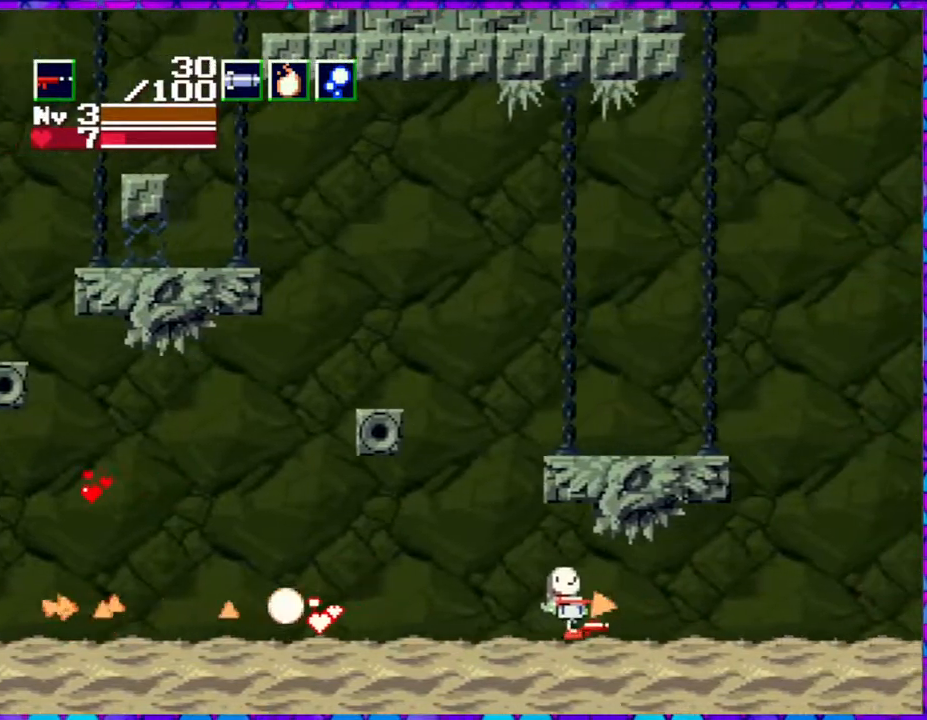
{"buttons": ["DPAD_LEFT"], "right_stick": "center", "events": [[33, "DPAD_RIGHT", "up"], [133, "DPAD_LEFT", "down"]]}
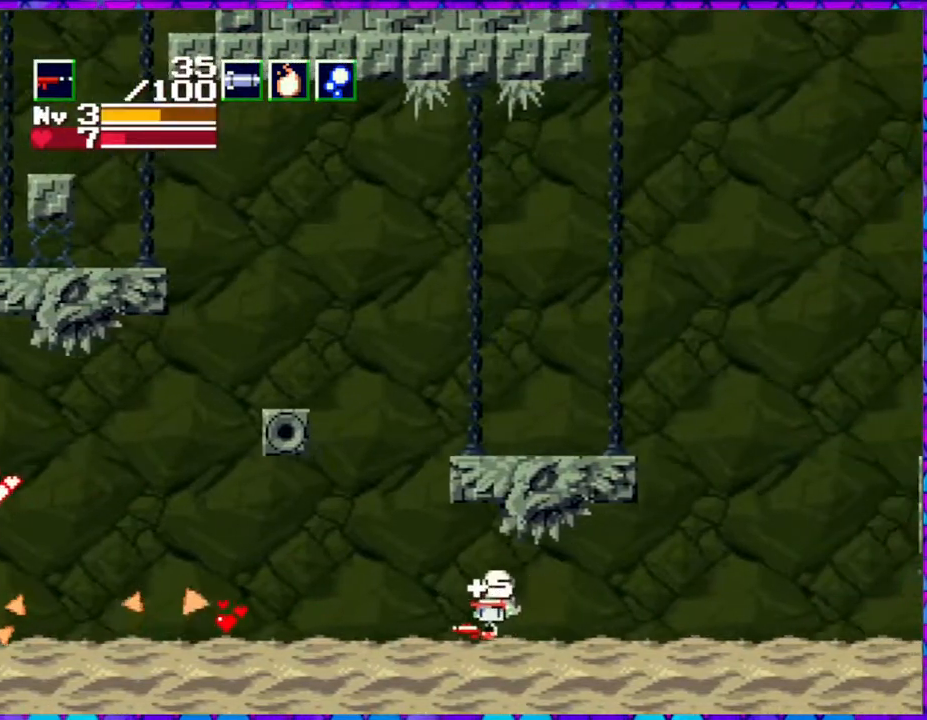
{"buttons": ["DPAD_LEFT"], "right_stick": "center", "events": []}
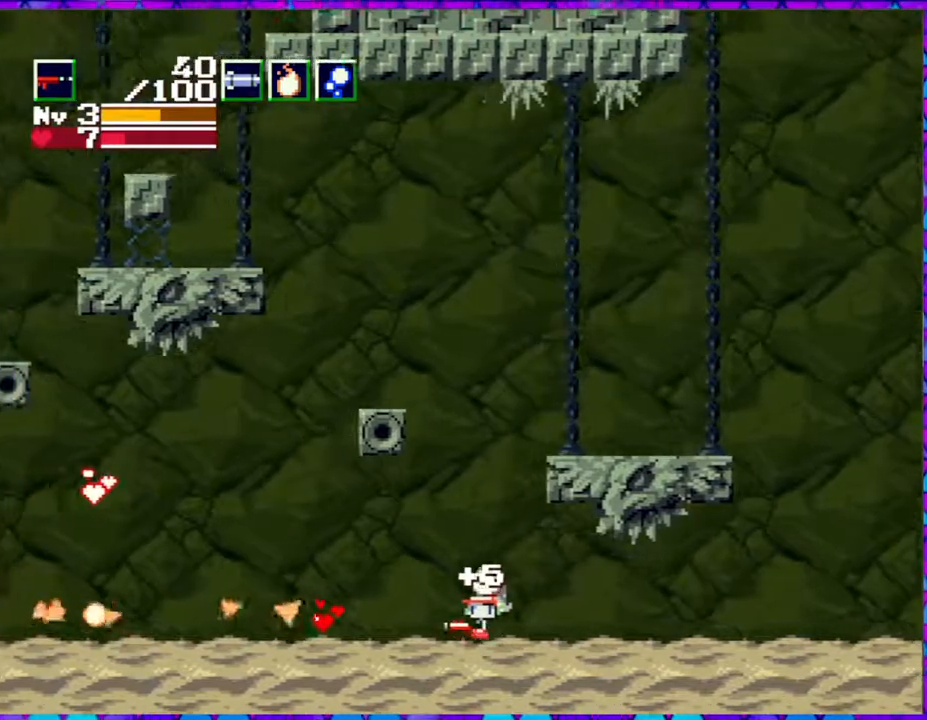
{"buttons": ["R1", "DPAD_LEFT"], "right_stick": "center", "events": [[417, "R1", "down"]]}
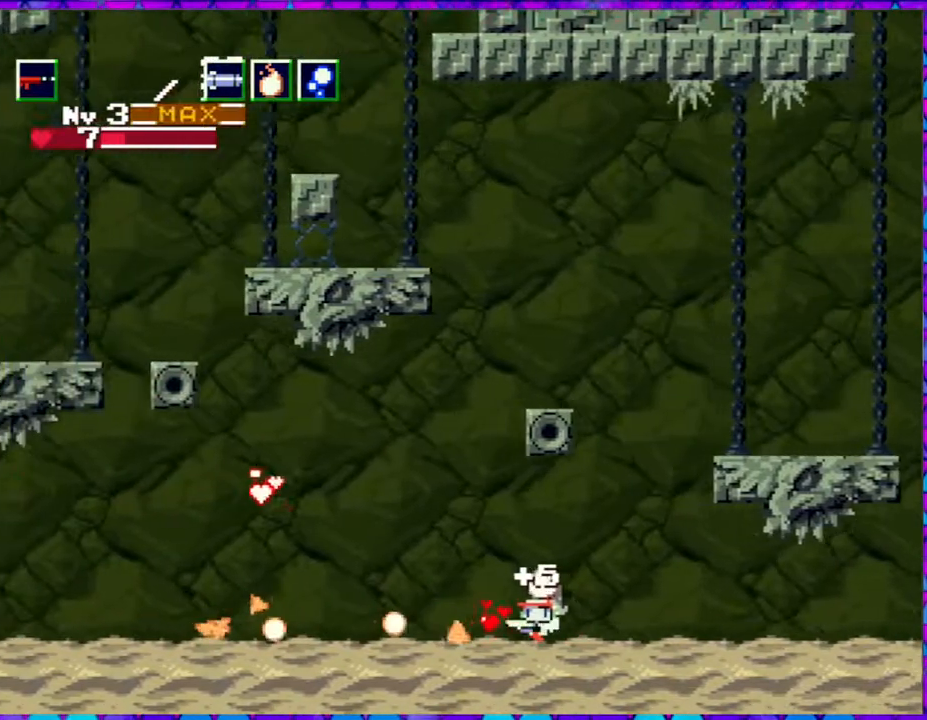
{"buttons": ["R1", "DPAD_LEFT"], "right_stick": "center", "events": [[33, "R1", "up"], [467, "R1", "down"]]}
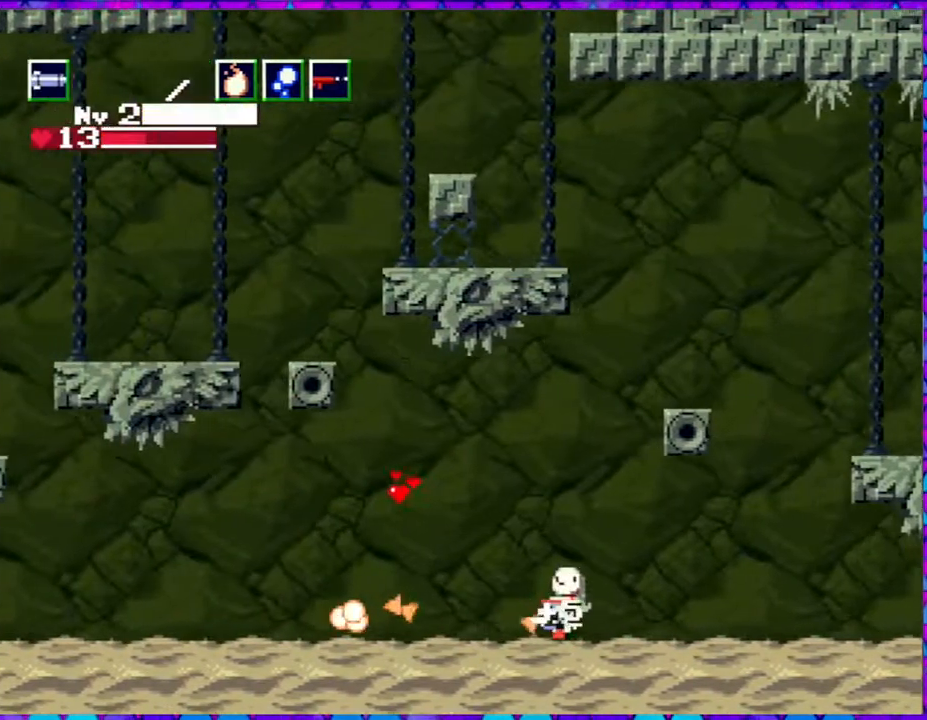
{"buttons": ["DPAD_LEFT"], "right_stick": "center", "events": [[83, "R1", "up"]]}
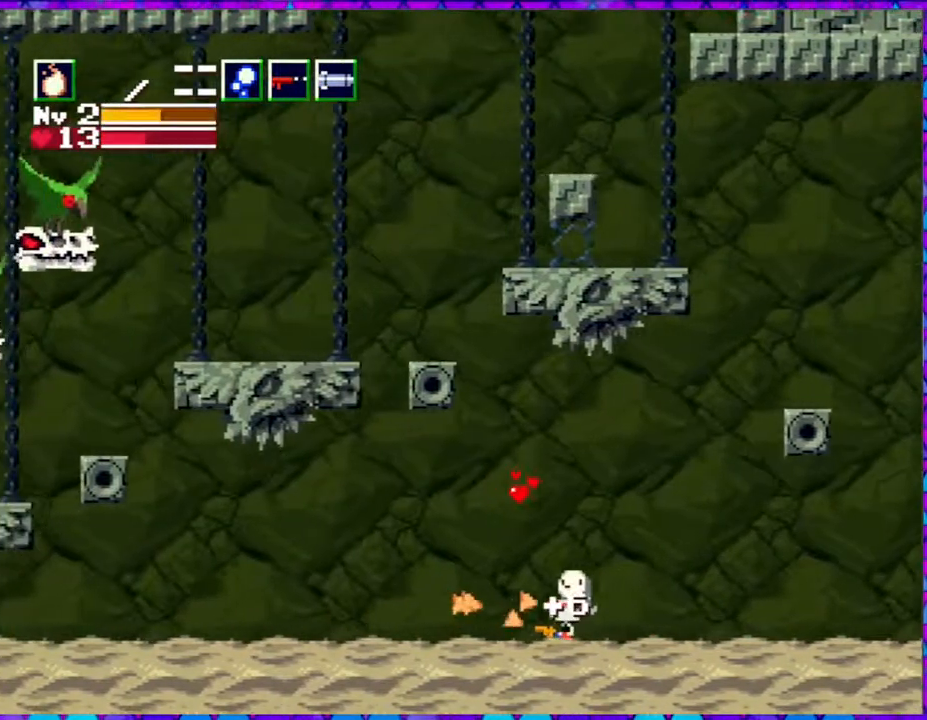
{"buttons": ["B", "DPAD_RIGHT"], "right_stick": "center", "events": [[367, "DPAD_LEFT", "up"], [433, "B", "down"], [433, "DPAD_RIGHT", "down"]]}
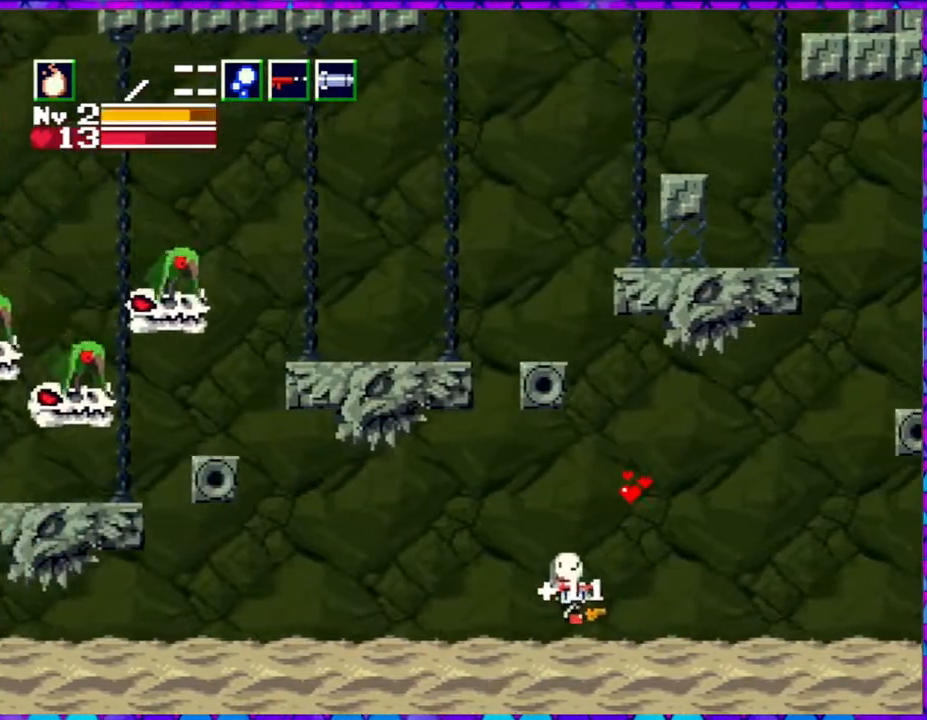
{"buttons": ["B", "DPAD_RIGHT"], "right_stick": "center", "events": []}
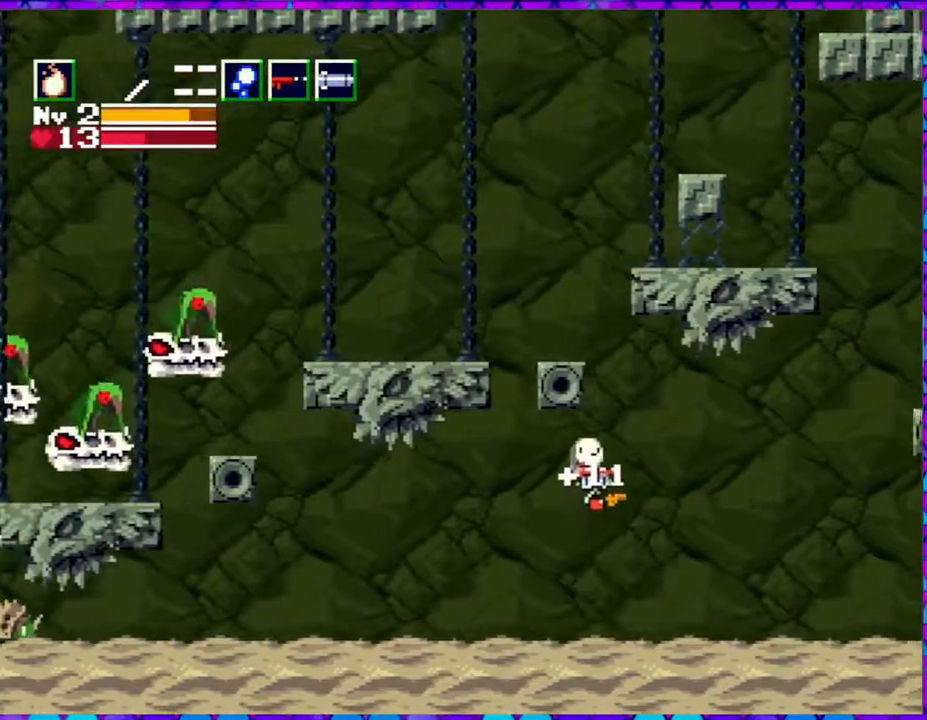
{"buttons": [], "right_stick": "center", "events": [[33, "B", "up"], [200, "DPAD_LEFT", "down"], [200, "DPAD_RIGHT", "up"], [417, "DPAD_LEFT", "up"]]}
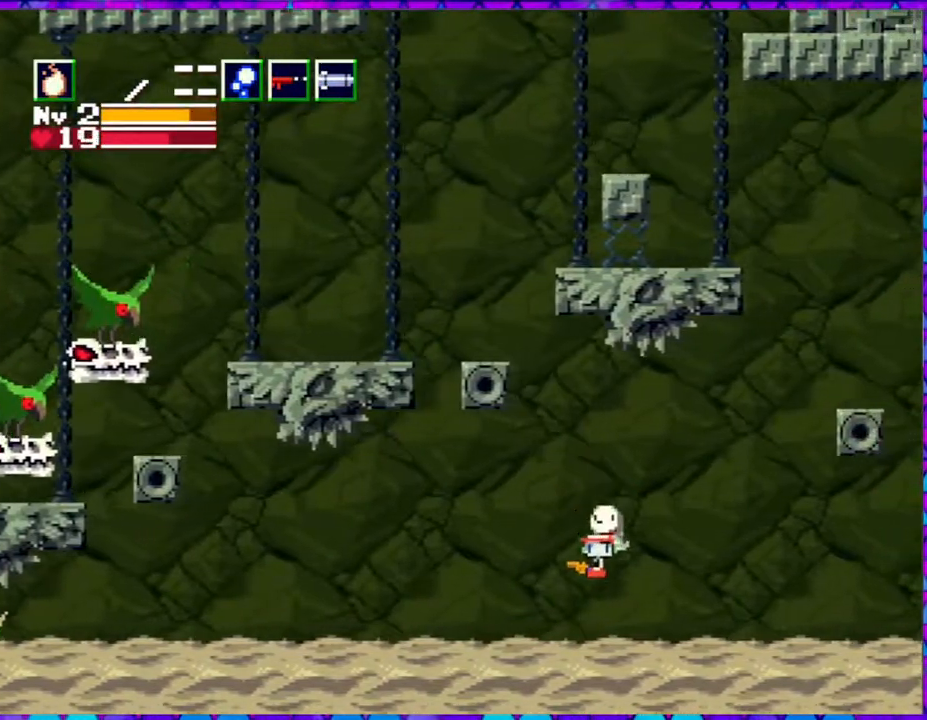
{"buttons": ["DPAD_LEFT"], "right_stick": "center", "events": [[117, "R1", "down"], [233, "R1", "up"], [283, "R1", "down"], [383, "R1", "up"], [400, "DPAD_LEFT", "down"]]}
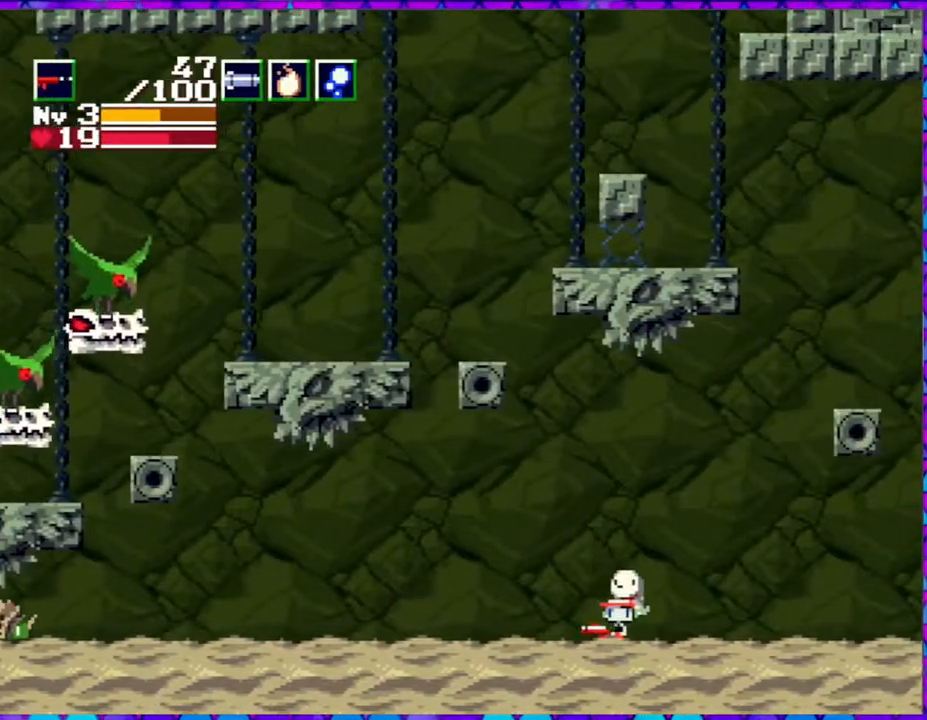
{"buttons": ["Y", "DPAD_LEFT"], "right_stick": "center", "events": [[100, "Y", "down"]]}
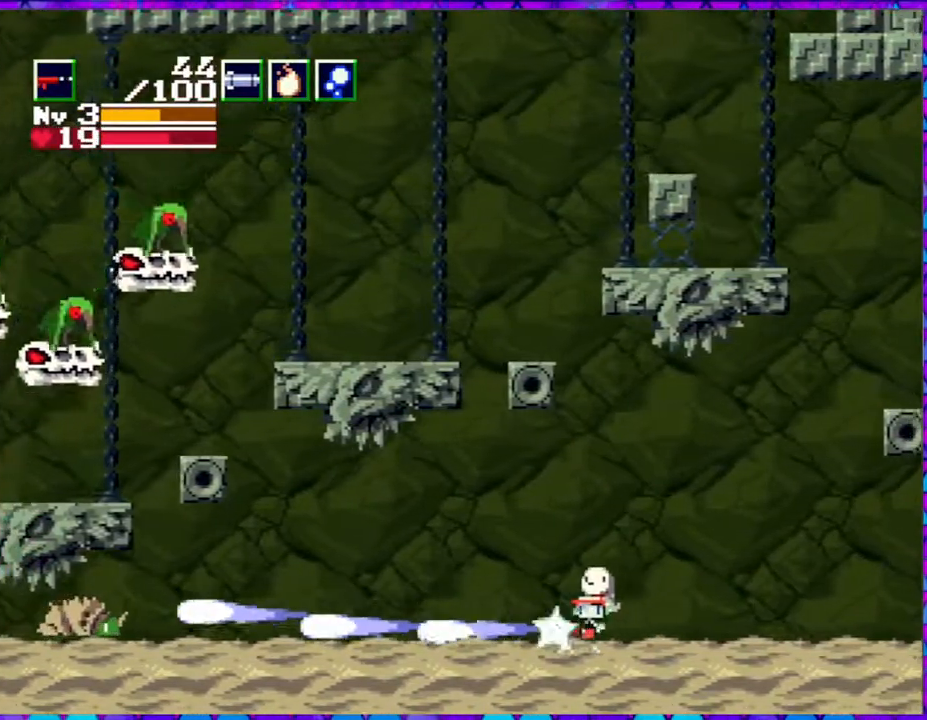
{"buttons": ["Y", "DPAD_LEFT"], "right_stick": "center", "events": []}
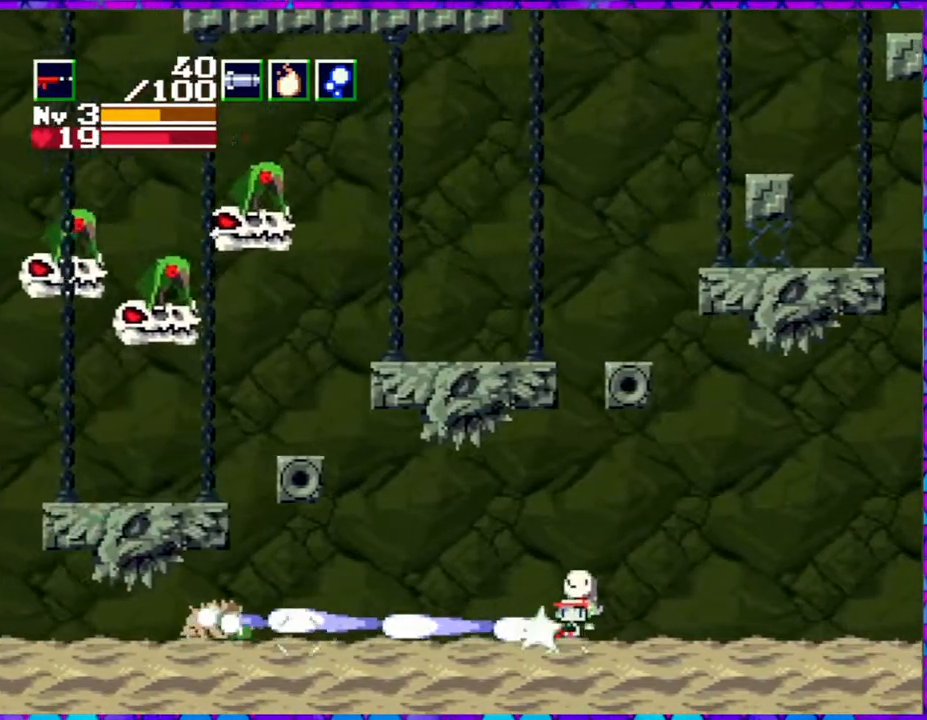
{"buttons": ["Y"], "right_stick": "center", "events": [[500, "DPAD_LEFT", "up"]]}
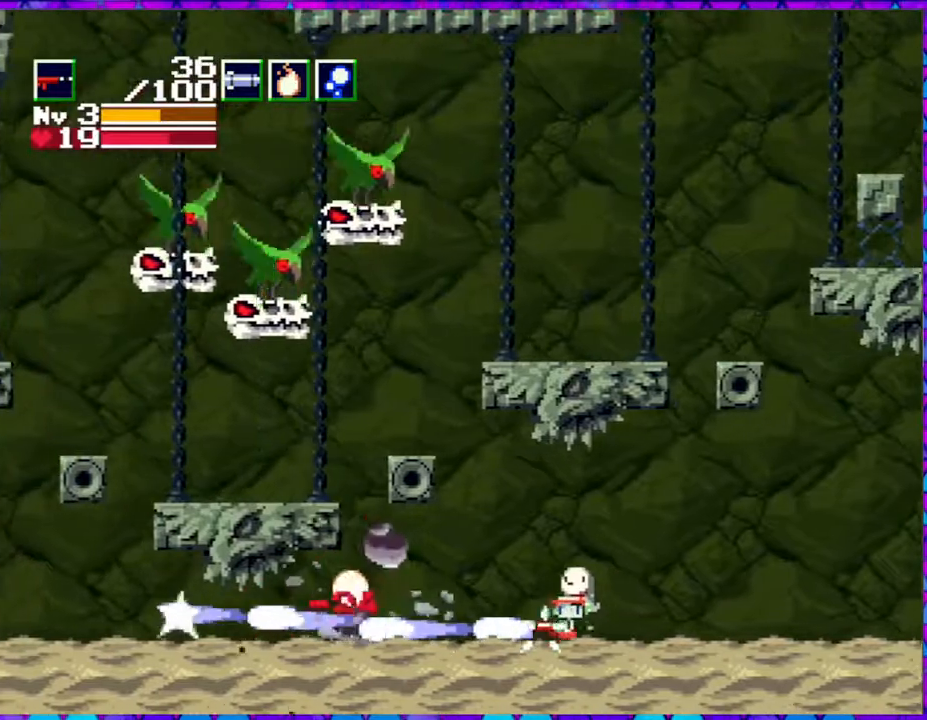
{"buttons": ["R1"], "right_stick": "center", "events": [[100, "Y", "up"], [317, "R1", "down"], [450, "R1", "up"], [500, "R1", "down"]]}
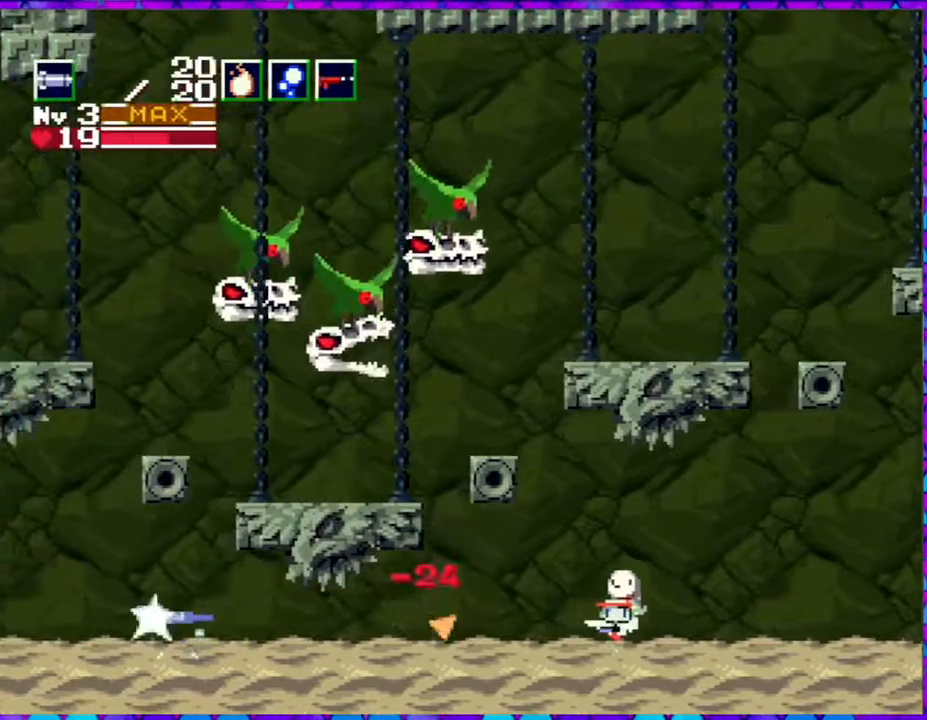
{"buttons": ["DPAD_LEFT"], "right_stick": "center", "events": [[17, "DPAD_LEFT", "down"], [133, "R1", "up"]]}
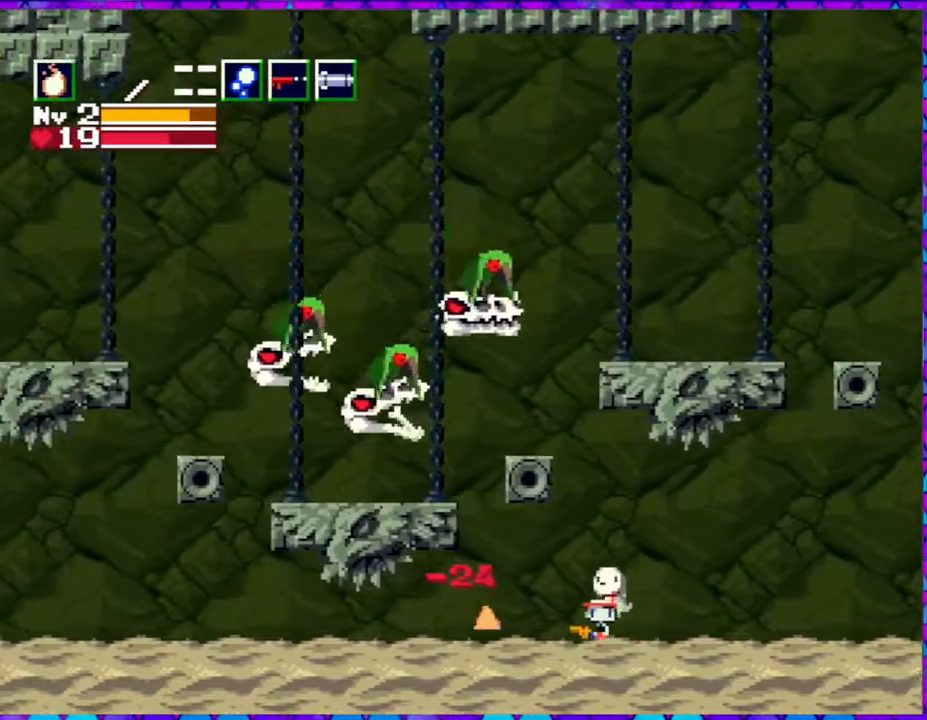
{"buttons": ["DPAD_LEFT"], "right_stick": "center", "events": []}
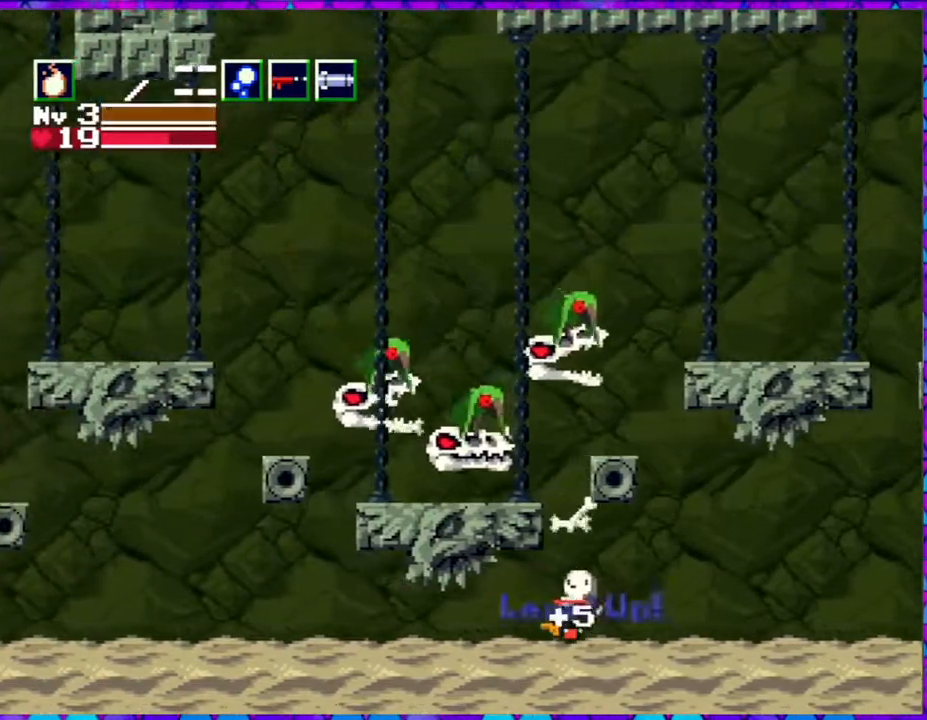
{"buttons": ["DPAD_LEFT"], "right_stick": "center", "events": []}
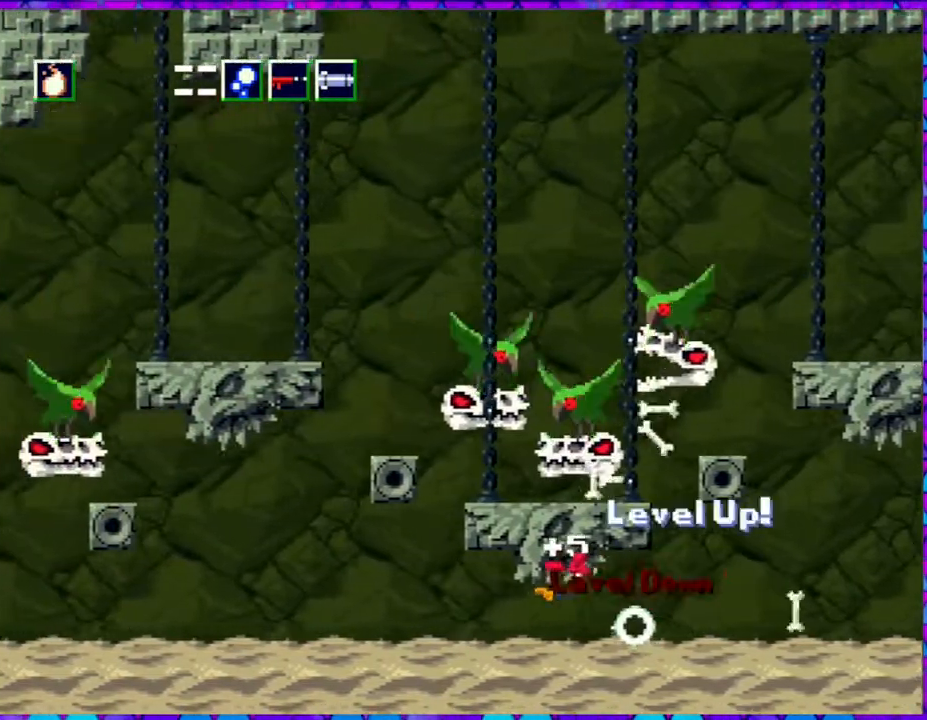
{"buttons": ["DPAD_LEFT"], "right_stick": "center", "events": [[100, "L1", "down"], [183, "L1", "up"]]}
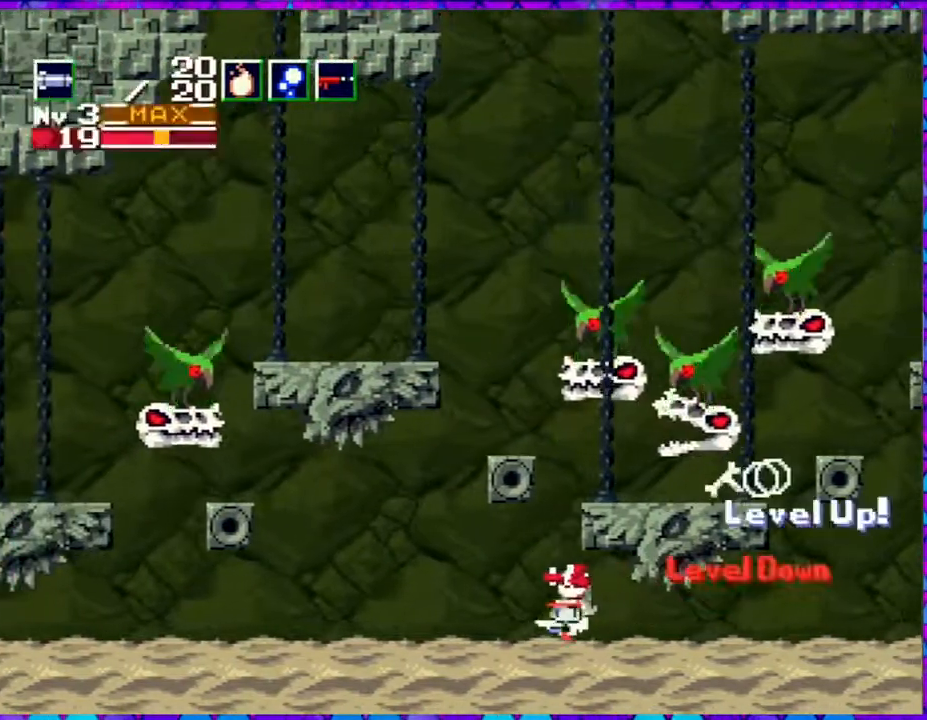
{"buttons": ["DPAD_LEFT"], "right_stick": "center", "events": []}
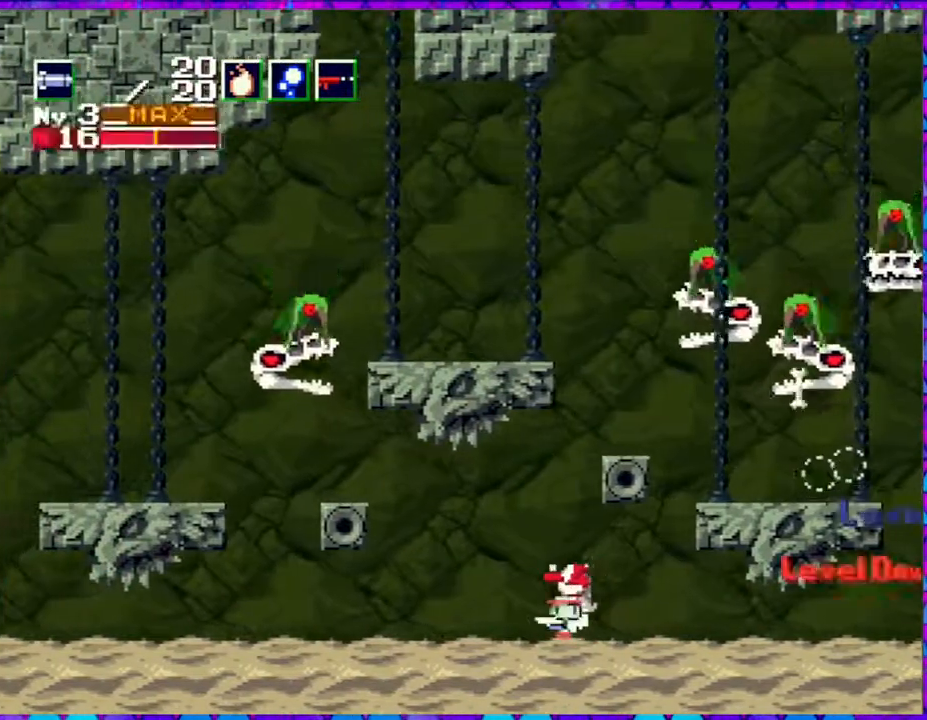
{"buttons": ["DPAD_LEFT"], "right_stick": "center", "events": [[333, "L1", "down"], [433, "L1", "up"]]}
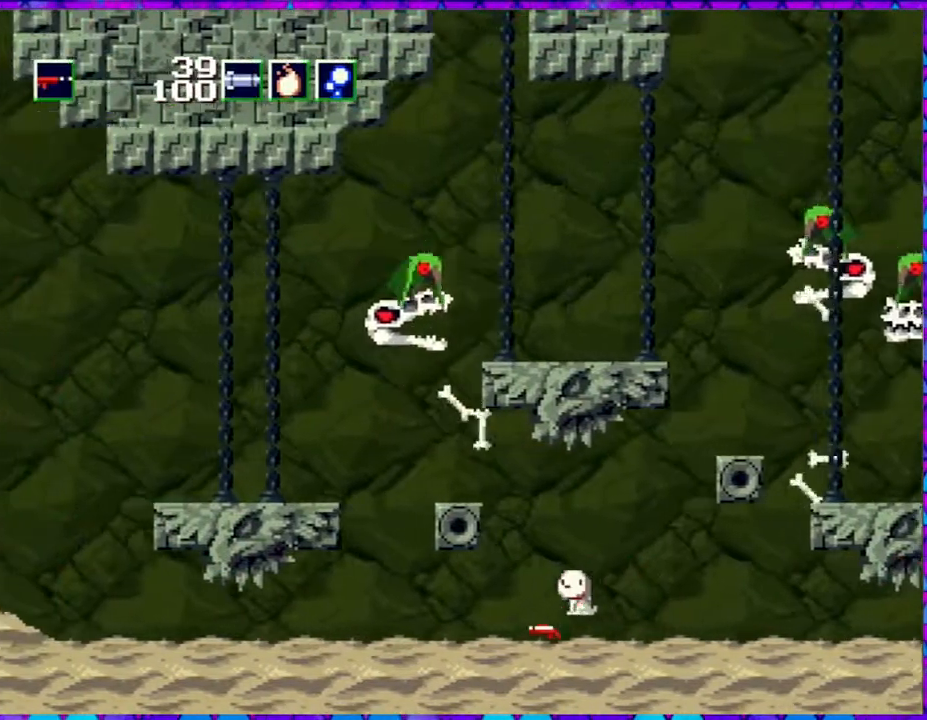
{"buttons": ["DPAD_LEFT"], "right_stick": "center", "events": []}
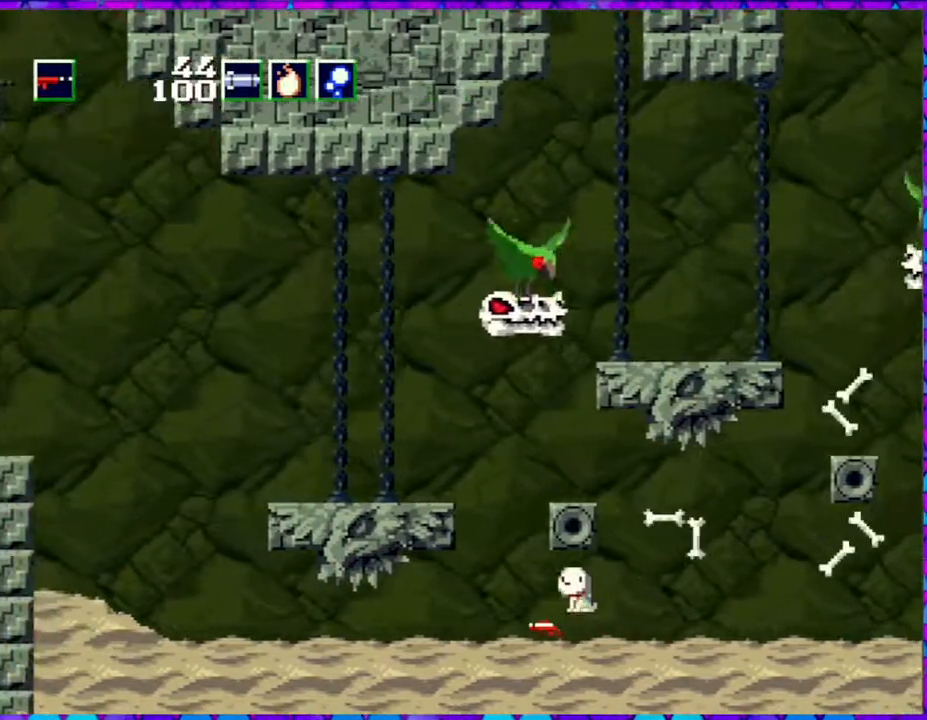
{"buttons": ["DPAD_LEFT"], "right_stick": "center", "events": []}
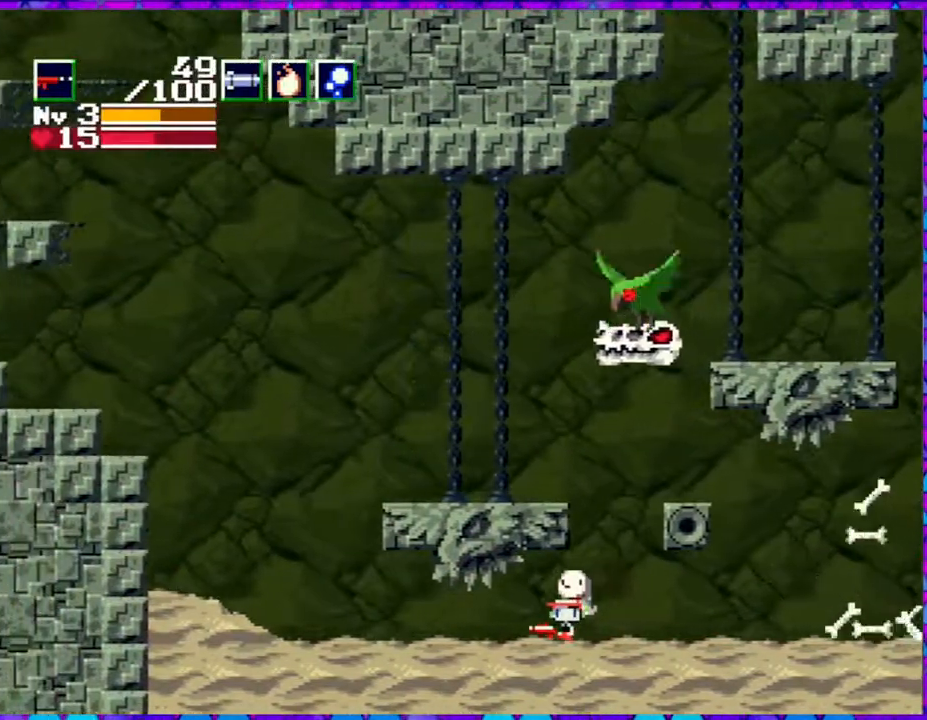
{"buttons": ["DPAD_LEFT"], "right_stick": "center", "events": []}
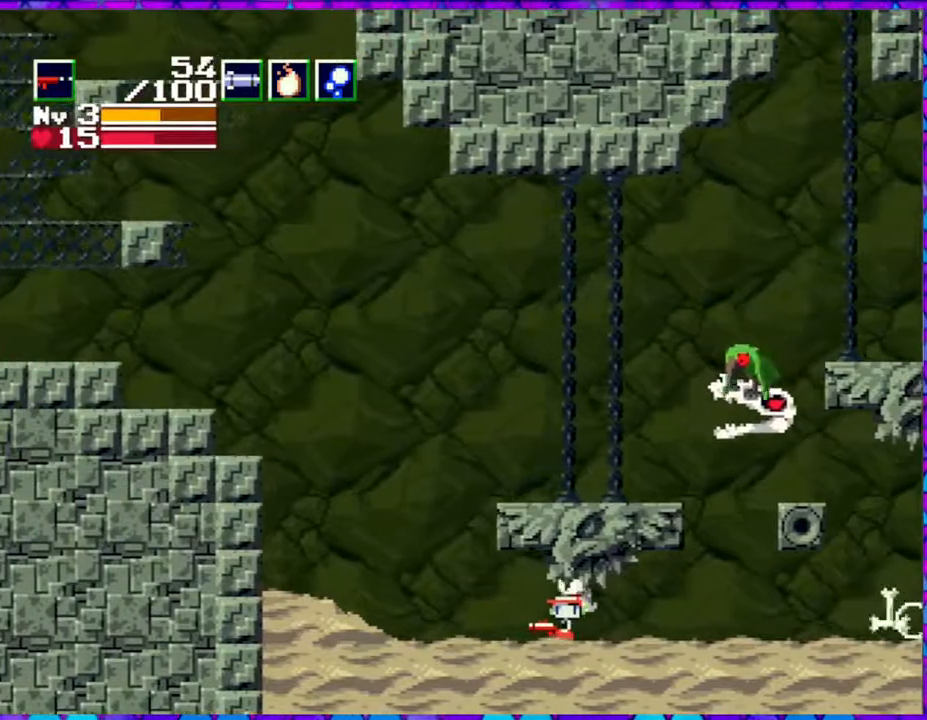
{"buttons": ["DPAD_LEFT"], "right_stick": "center", "events": []}
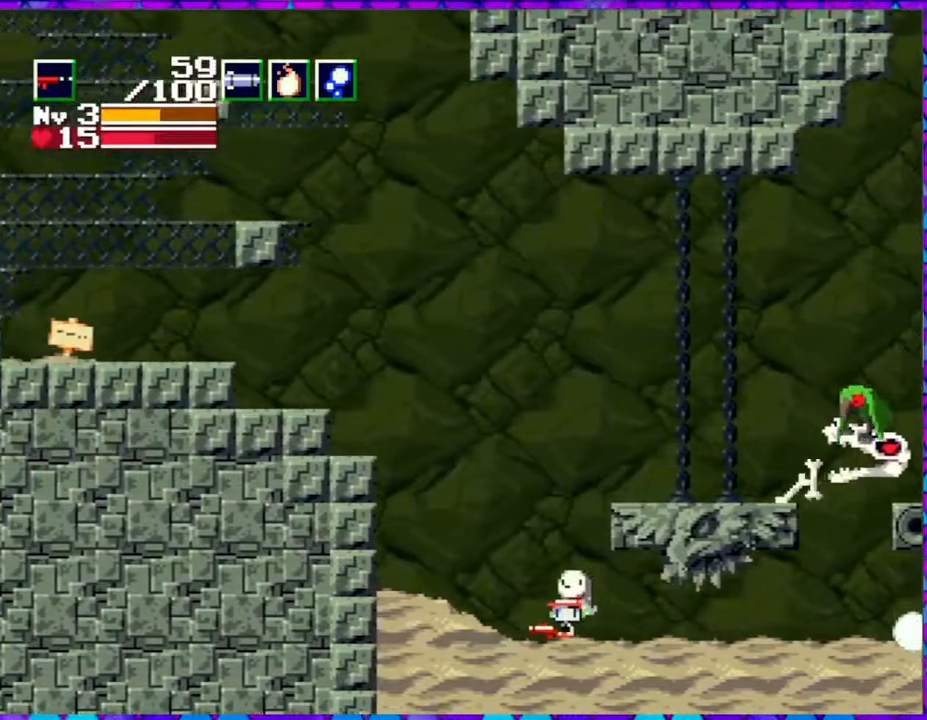
{"buttons": ["DPAD_LEFT"], "right_stick": "center", "events": []}
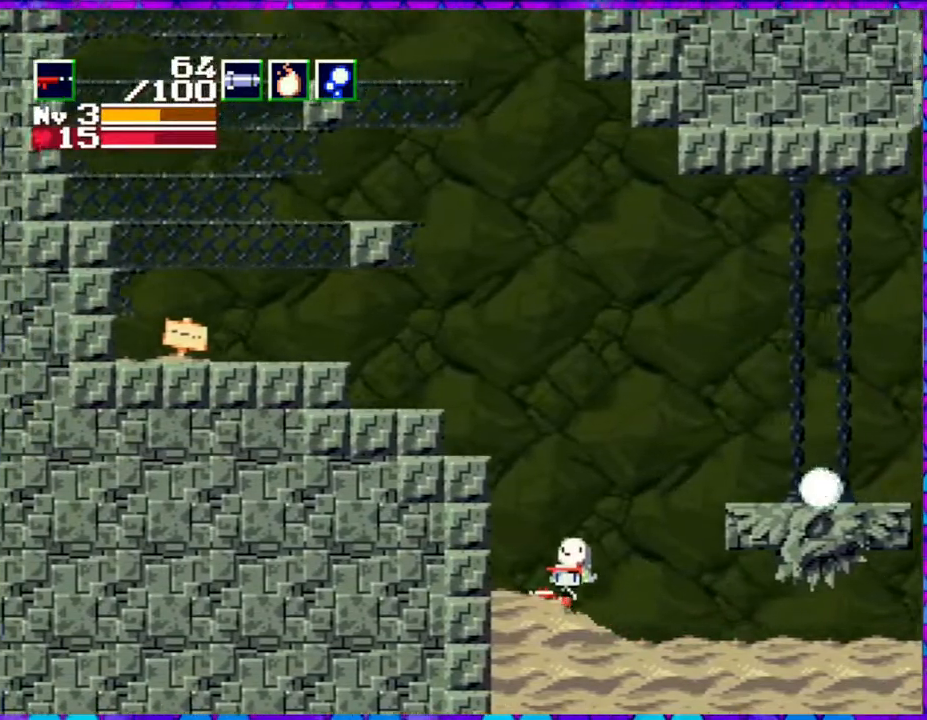
{"buttons": ["B", "DPAD_LEFT"], "right_stick": "center", "events": [[233, "B", "down"]]}
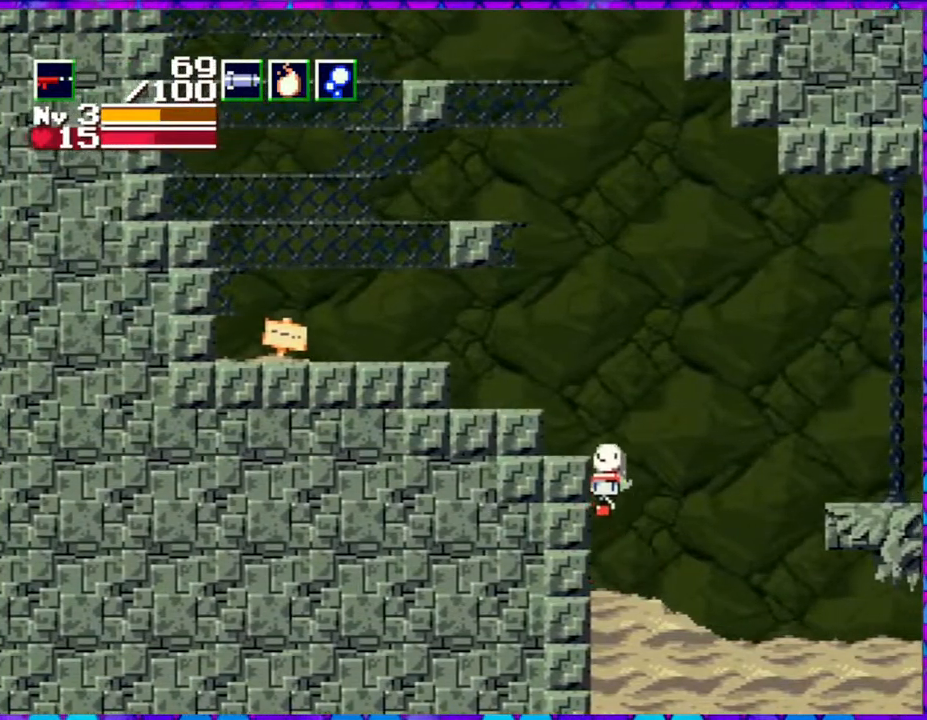
{"buttons": ["DPAD_LEFT"], "right_stick": "center", "events": [[483, "B", "up"]]}
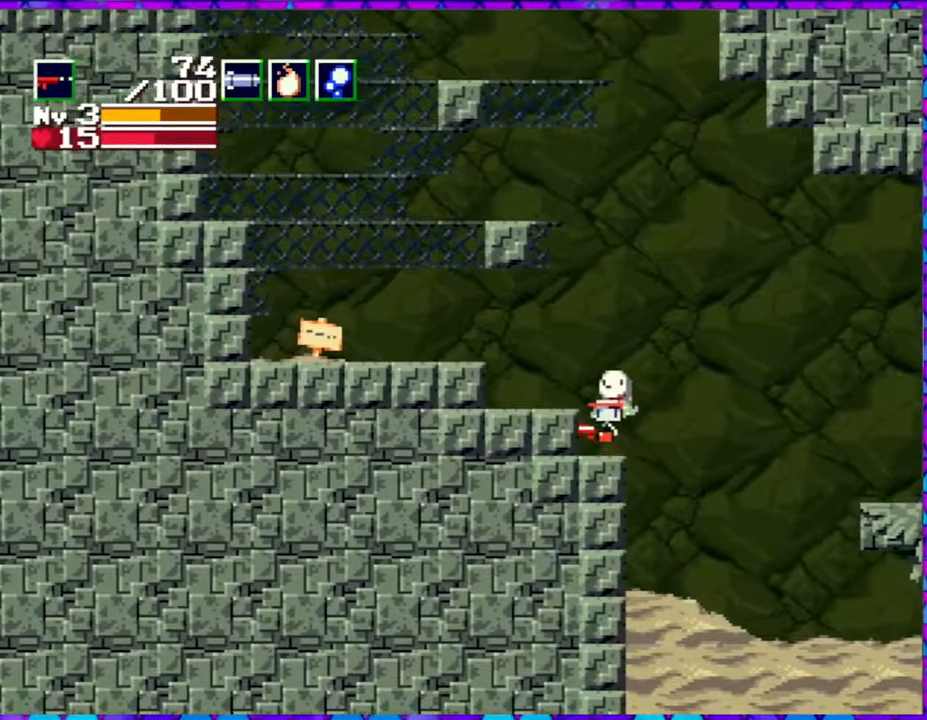
{"buttons": ["B", "DPAD_LEFT"], "right_stick": "center", "events": [[317, "B", "down"]]}
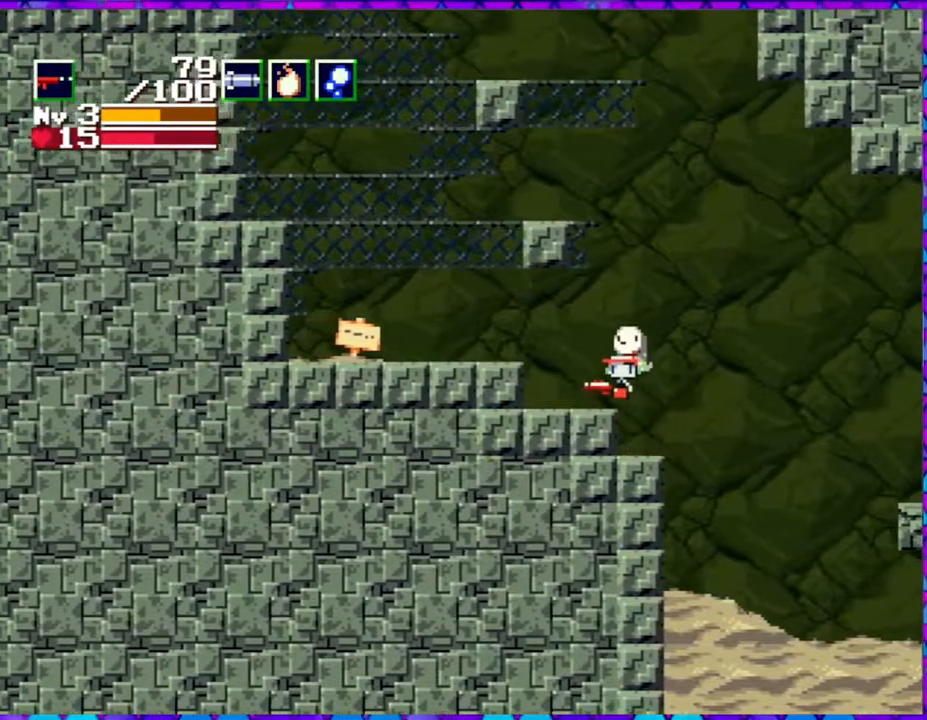
{"buttons": ["DPAD_LEFT"], "right_stick": "center", "events": [[383, "B", "up"]]}
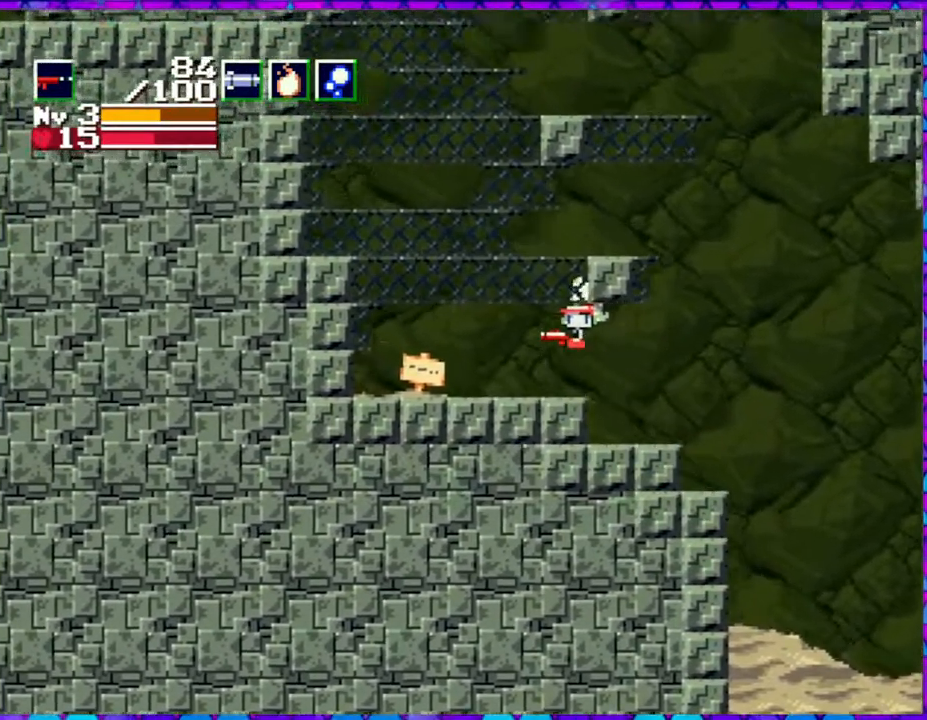
{"buttons": ["B", "DPAD_LEFT"], "right_stick": "center", "events": [[433, "B", "down"]]}